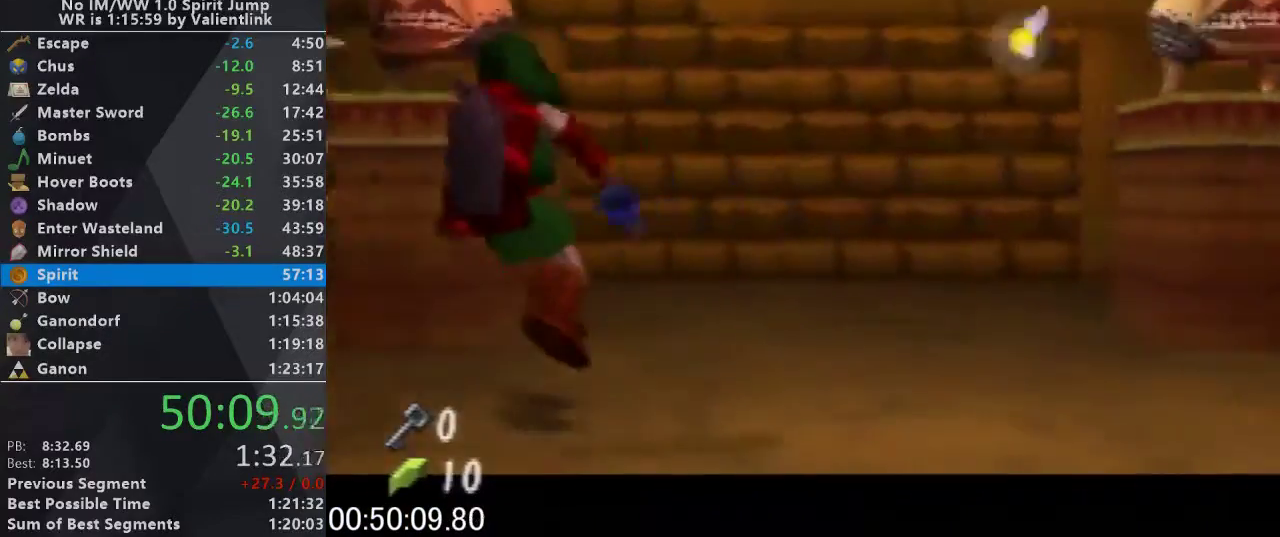
Gameplay with a controller (Nintendo layout); each line is a JSON object with the inputs held at the frame after it. "events" lists button and stick changes between this image and that frame as [ms after this image, input, new state], when the widget could be followed in between. This overlay highlights the sticks when they move; stick clicks (L3) are not distinguishable. Not read: L3 R3.
{"buttons": ["L1", "C_RIGHT"], "left_stick": "down", "events": [[33, "C_RIGHT", "down"], [67, "left_stick", "down"]]}
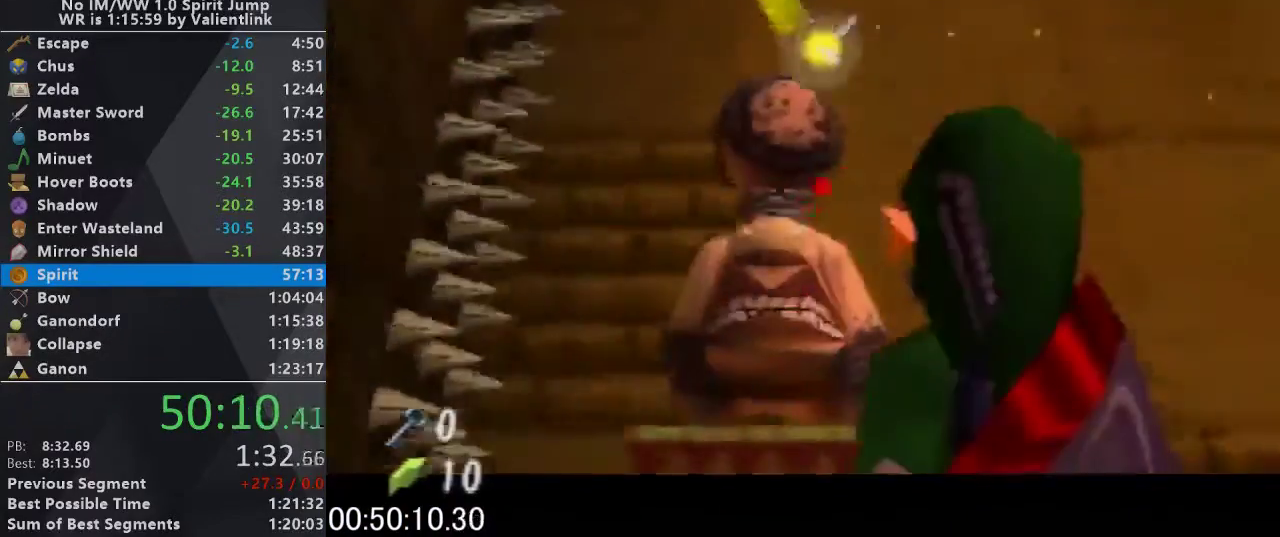
{"buttons": ["L1"], "left_stick": "down", "events": [[467, "C_RIGHT", "up"]]}
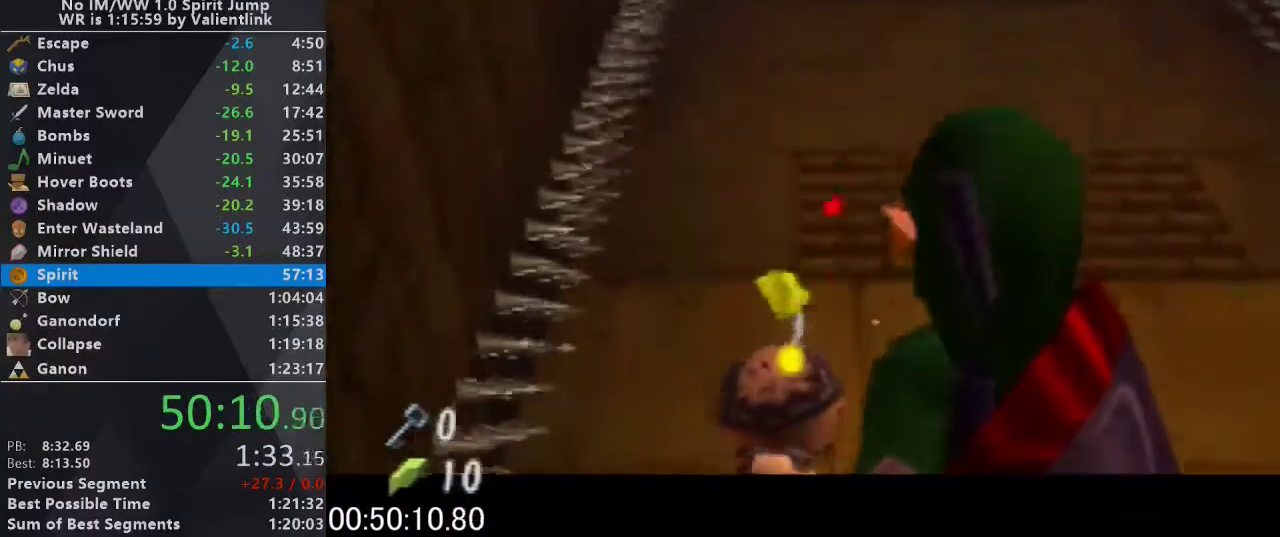
{"buttons": [], "left_stick": "center", "events": [[33, "left_stick", "center"], [267, "L1", "up"]]}
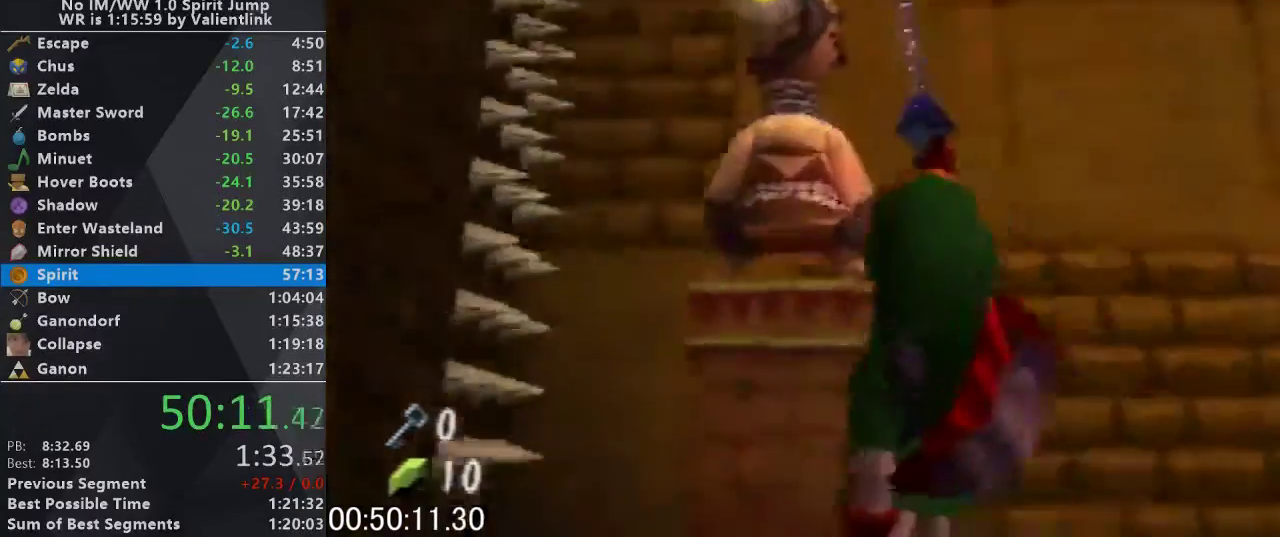
{"buttons": [], "left_stick": "up", "events": [[367, "left_stick", "up"]]}
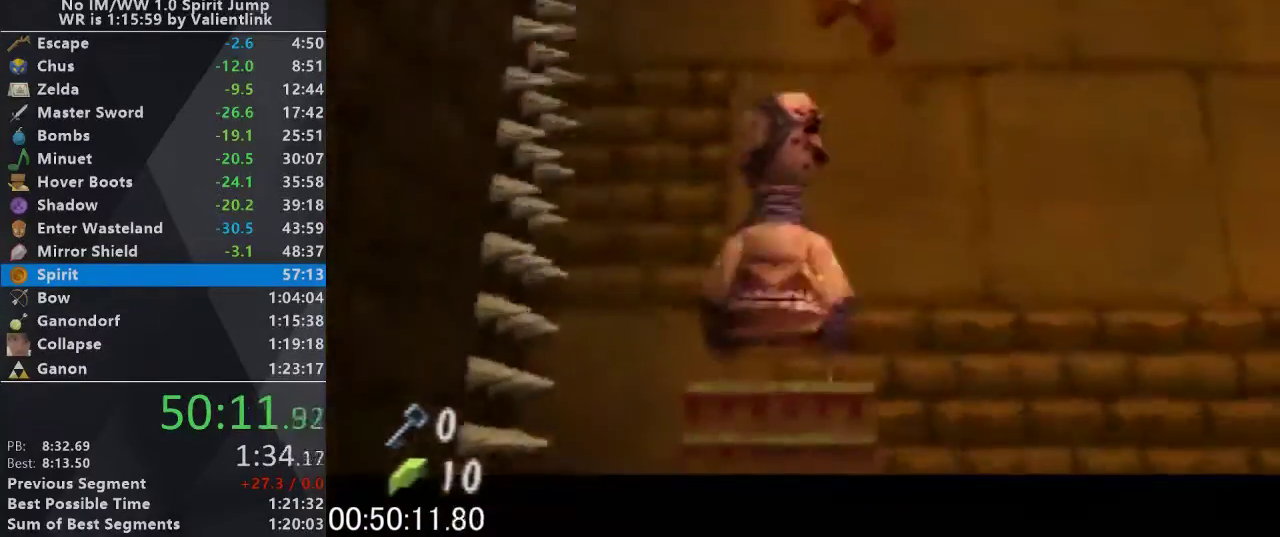
{"buttons": [], "left_stick": "up", "events": []}
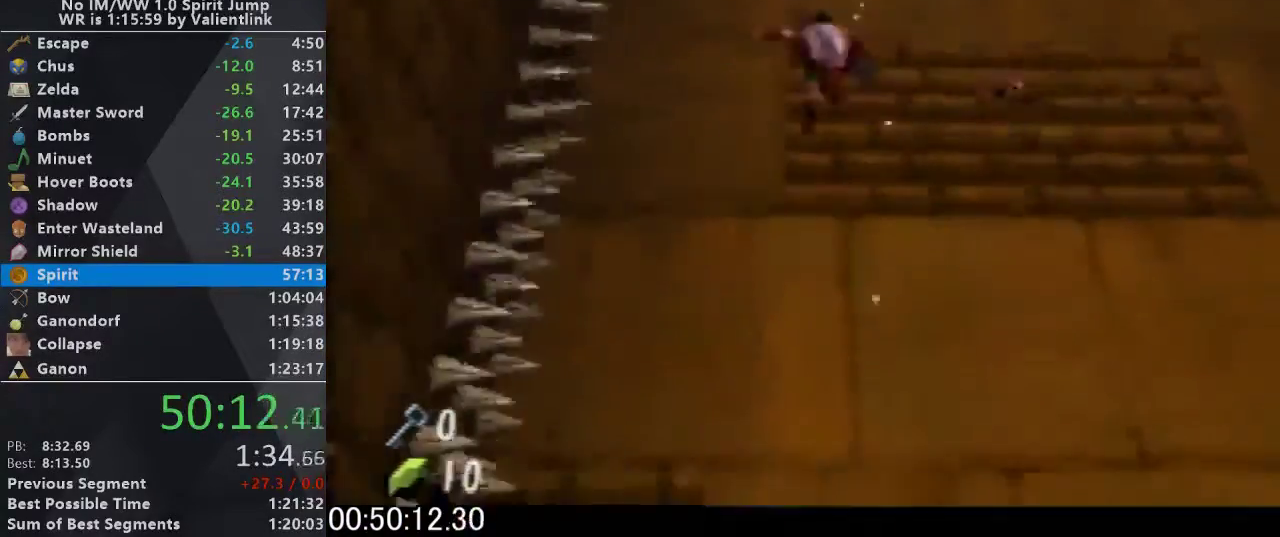
{"buttons": ["L1"], "left_stick": "center", "events": [[233, "left_stick", "center"], [467, "L1", "down"]]}
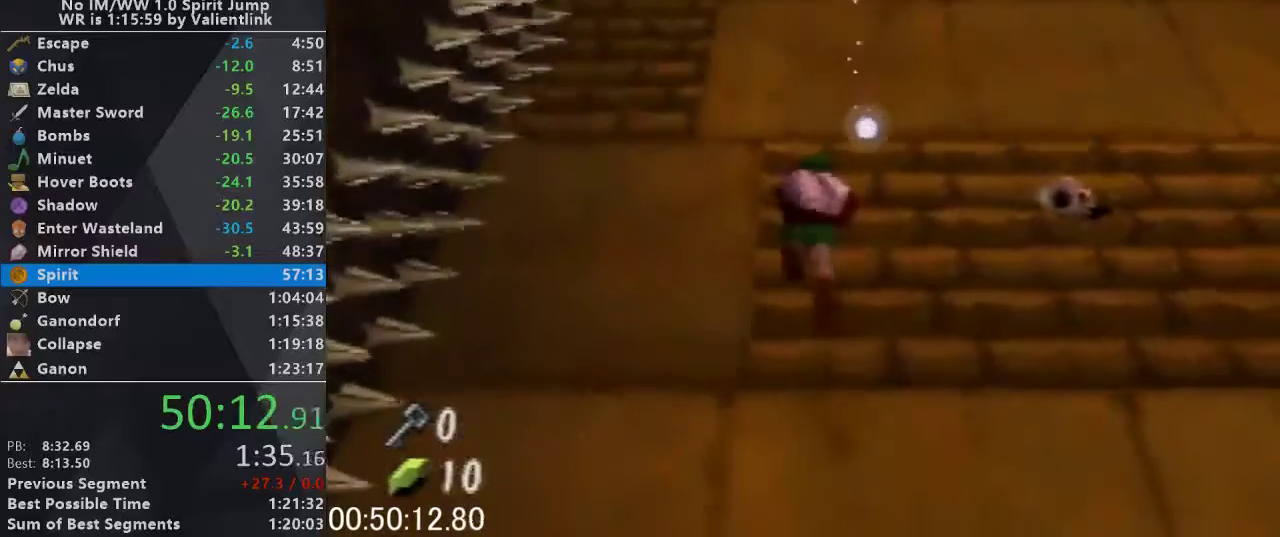
{"buttons": ["L1"], "left_stick": "center", "events": [[233, "left_stick", "up"], [433, "left_stick", "center"]]}
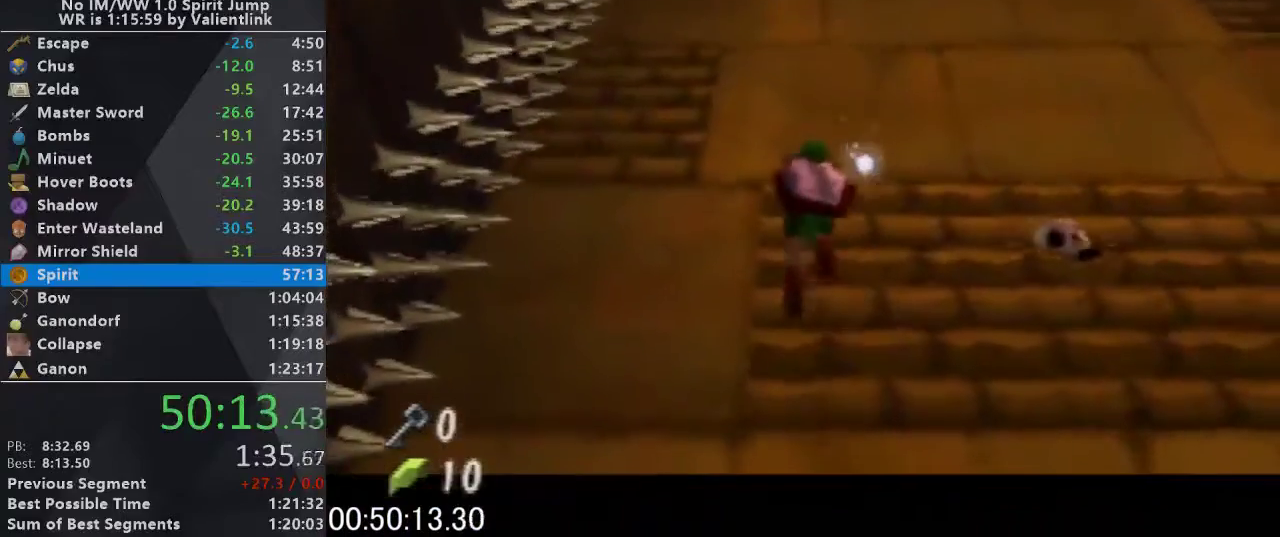
{"buttons": ["L1"], "left_stick": "center", "events": []}
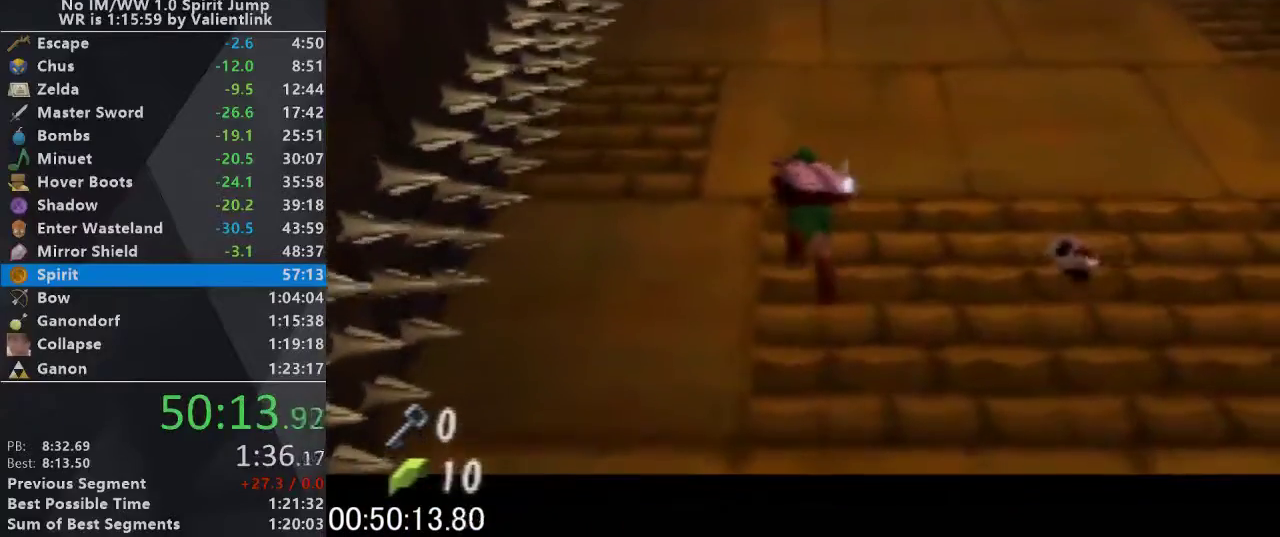
{"buttons": ["L1"], "left_stick": "center", "events": []}